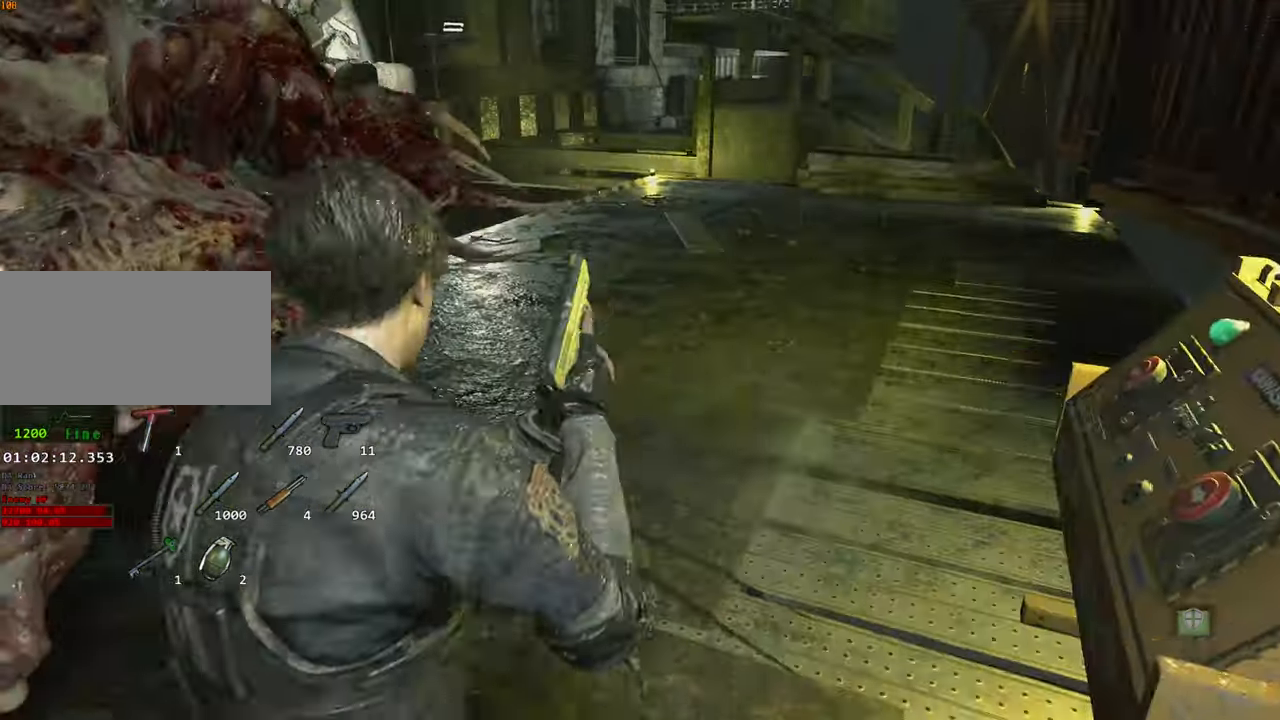
Gameplay with keyboard and mouse; each line is a JSON object with the keys and mouse buttons held at the frame after it. "events" lists presses ("down") and releases ("up") of "1", "2", "3", "4", "a", "alt", "c", "ctrl", "d", "e", "escape", "f", "q", "r", "s", "shift", "space", "tab", "v", "w", "x", "z", "mouse_left" and "mouse_right" between this image and that frame as [ms after this image, input, new state], when the widget could be followed in between. "mouse_left", "mouse_right" = the "left", "right" buttons of the "mouse" list. No other keys are recorded. Not read: mouse_move.
{"keys": [], "mouse": [], "events": [[400, "shift", "up"], [400, "w", "up"]]}
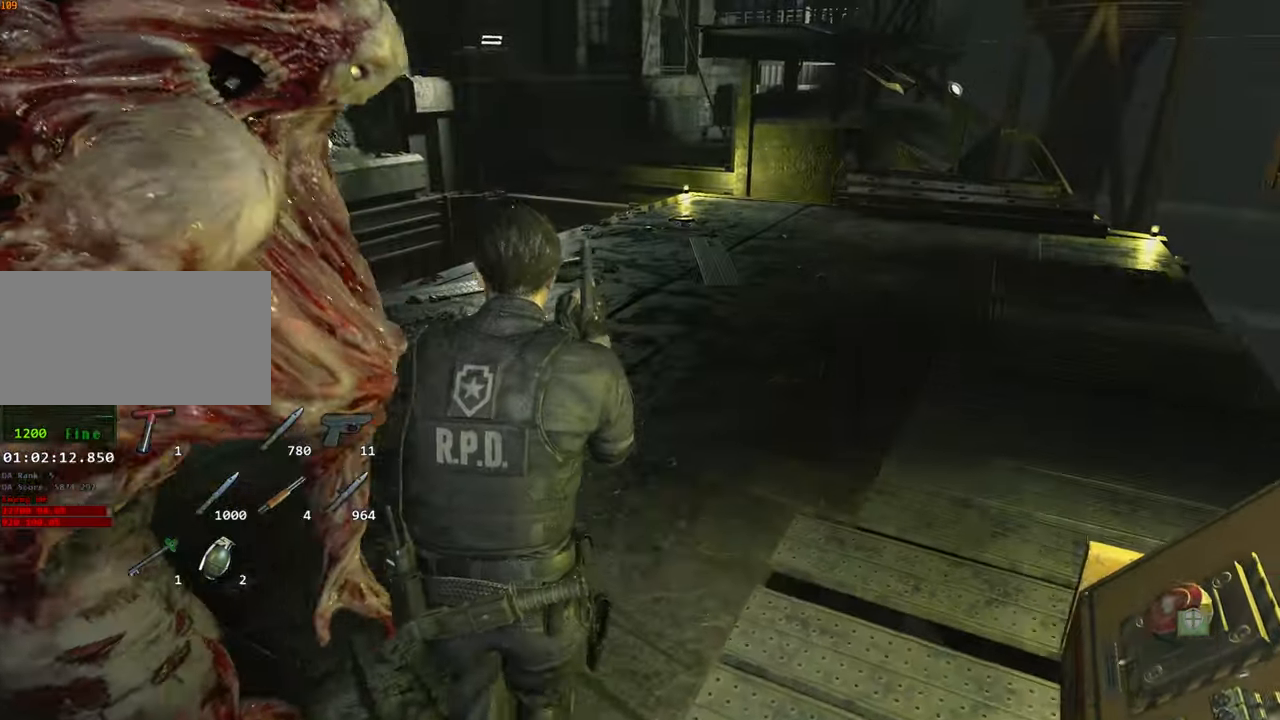
{"keys": ["f"], "mouse": [], "events": [[50, "escape", "down"], [133, "escape", "up"], [283, "s", "down"], [333, "f", "down"], [333, "s", "up"], [417, "f", "up"], [467, "f", "down"]]}
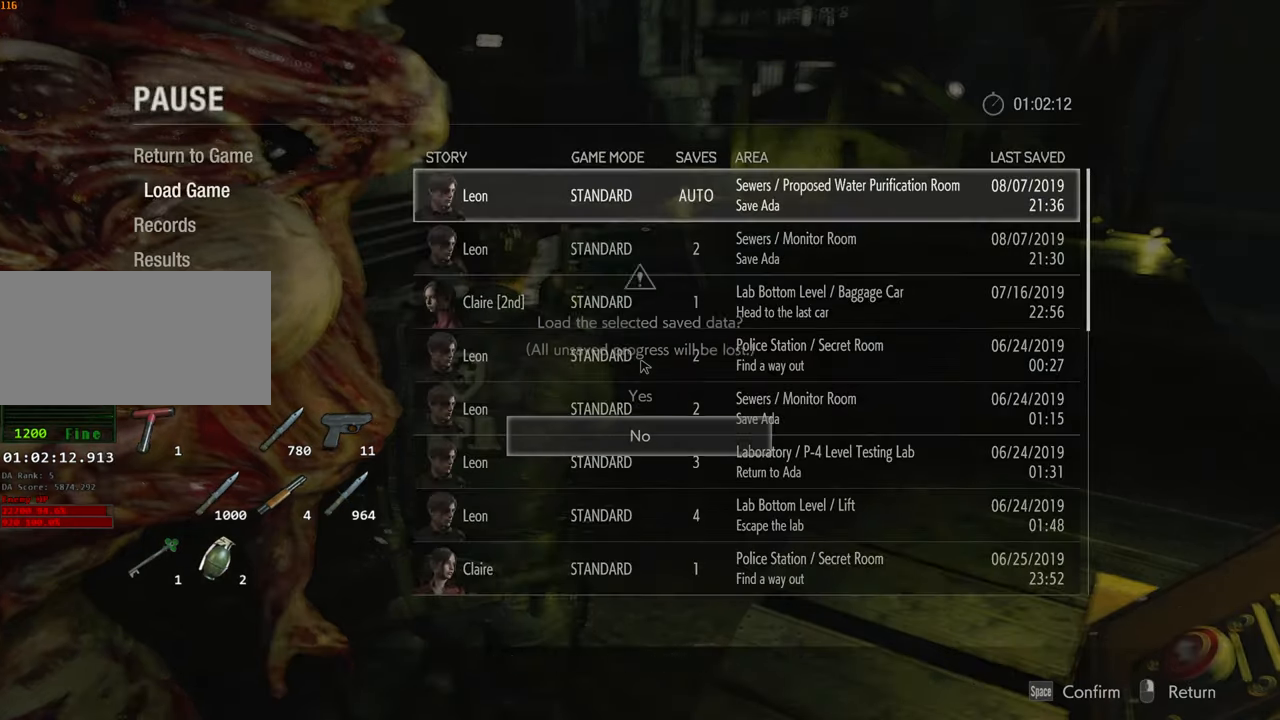
{"keys": [], "mouse": [], "events": [[67, "f", "up"], [100, "w", "down"], [150, "w", "up"], [200, "f", "down"], [250, "f", "up"]]}
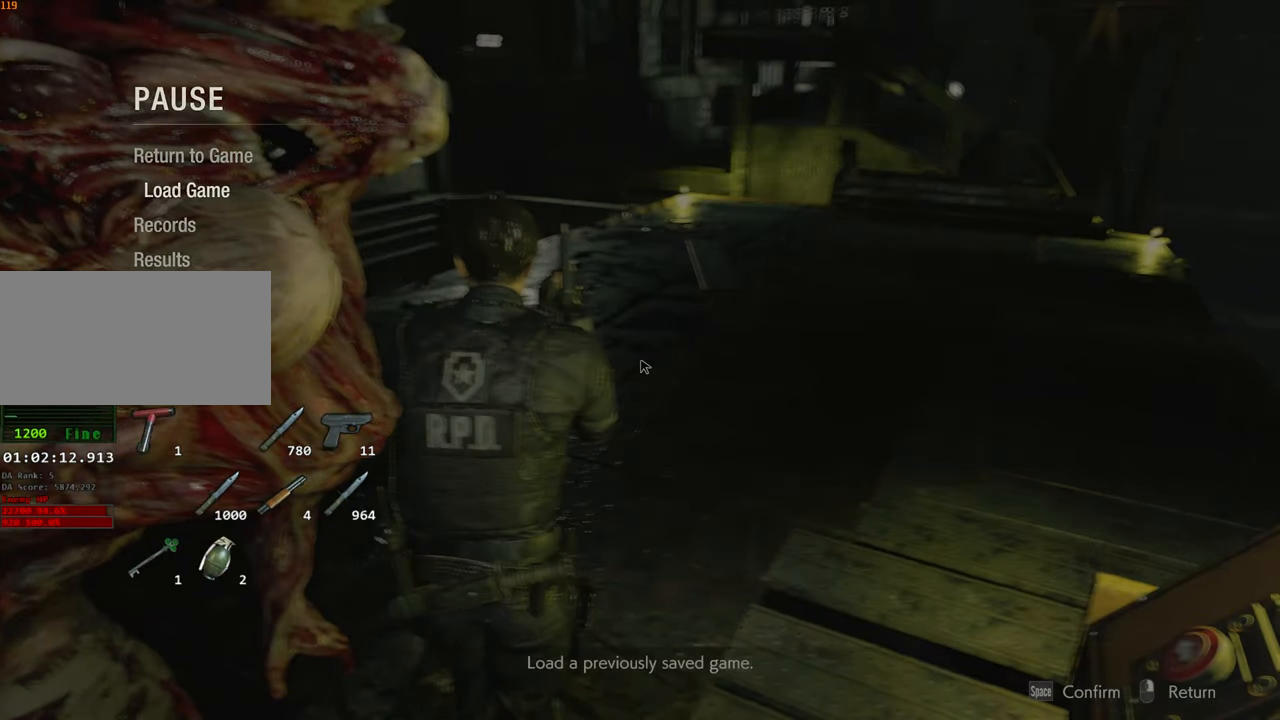
{"keys": ["w"], "mouse": [], "events": [[167, "w", "down"]]}
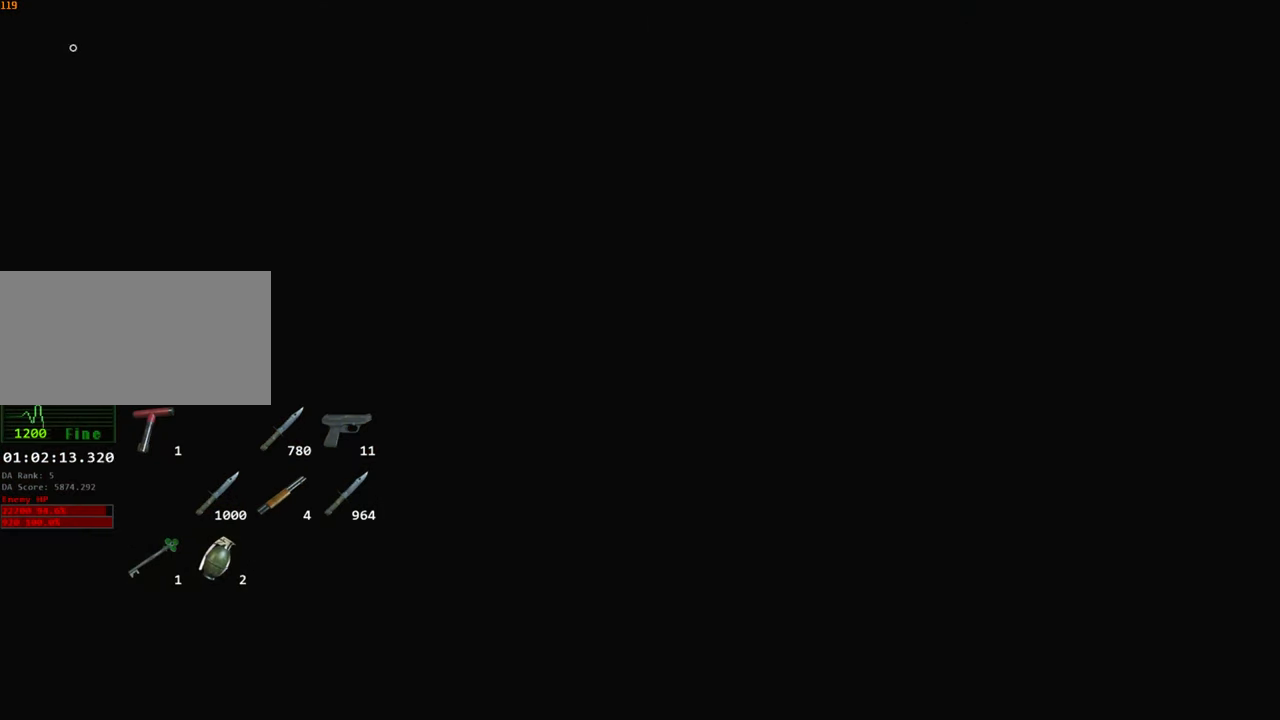
{"keys": ["shift", "w"], "mouse": [], "events": [[133, "shift", "down"]]}
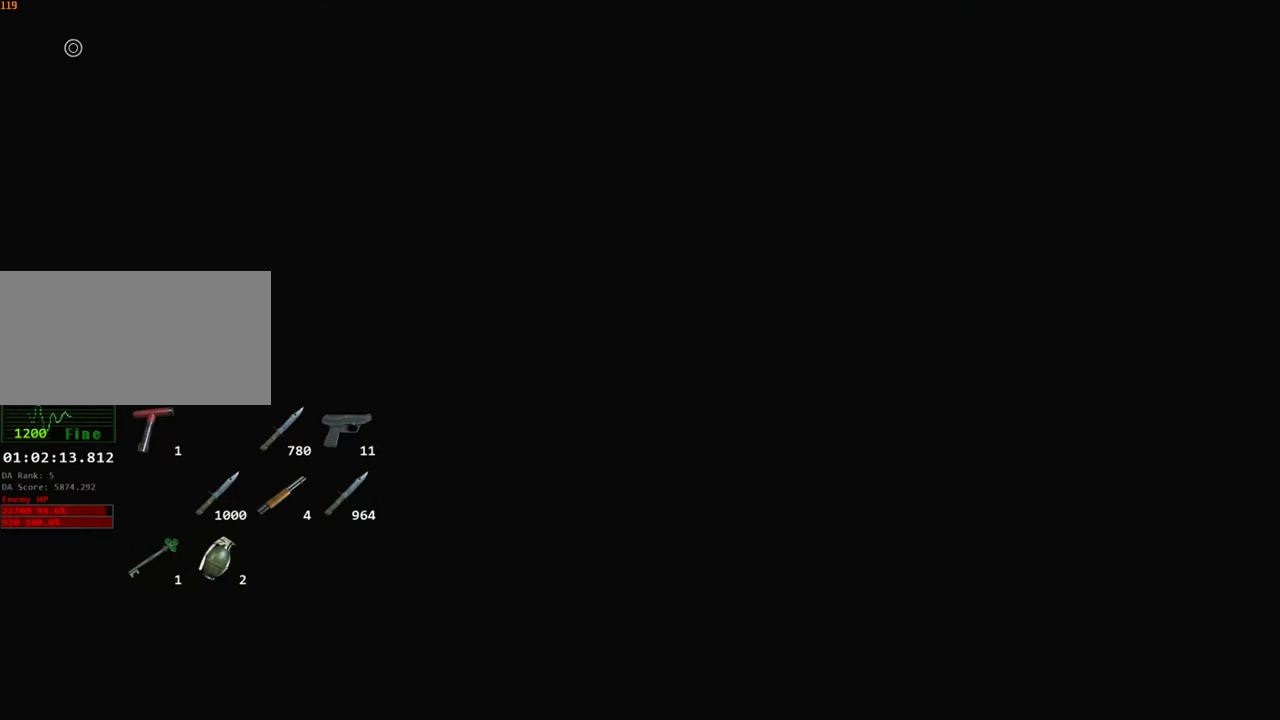
{"keys": ["shift", "w"], "mouse": [], "events": []}
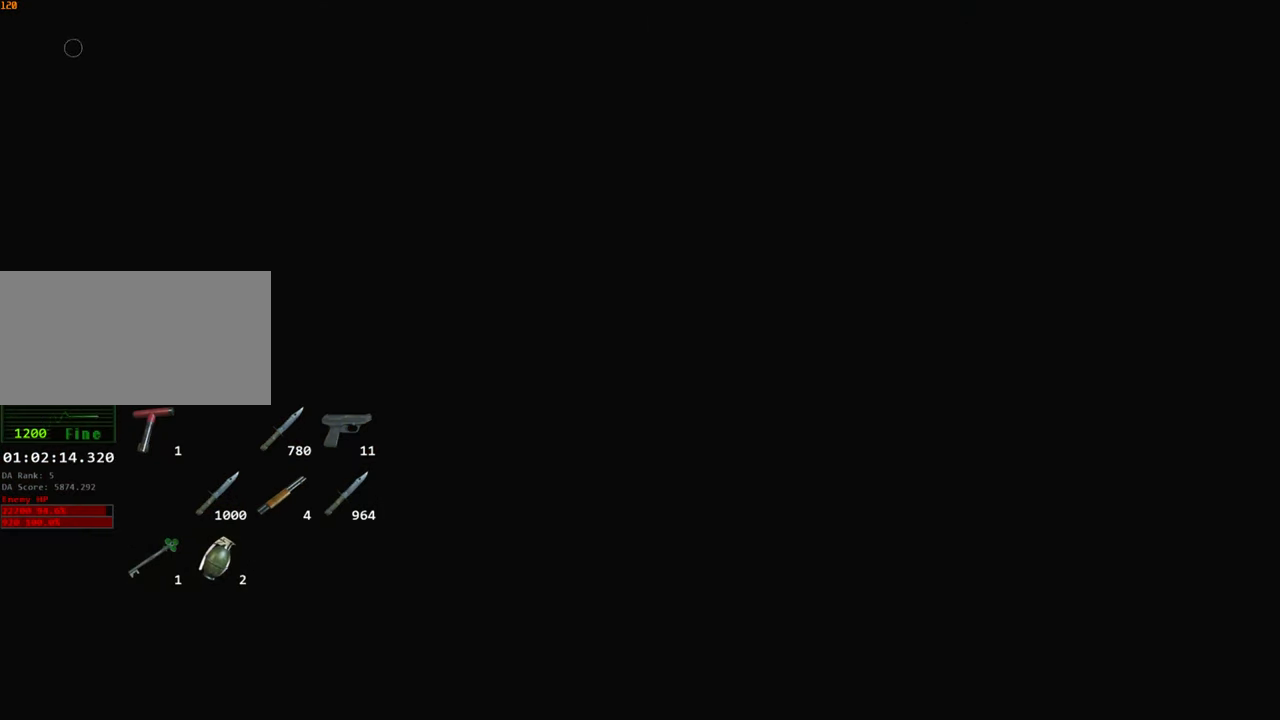
{"keys": ["shift", "w"], "mouse": [], "events": []}